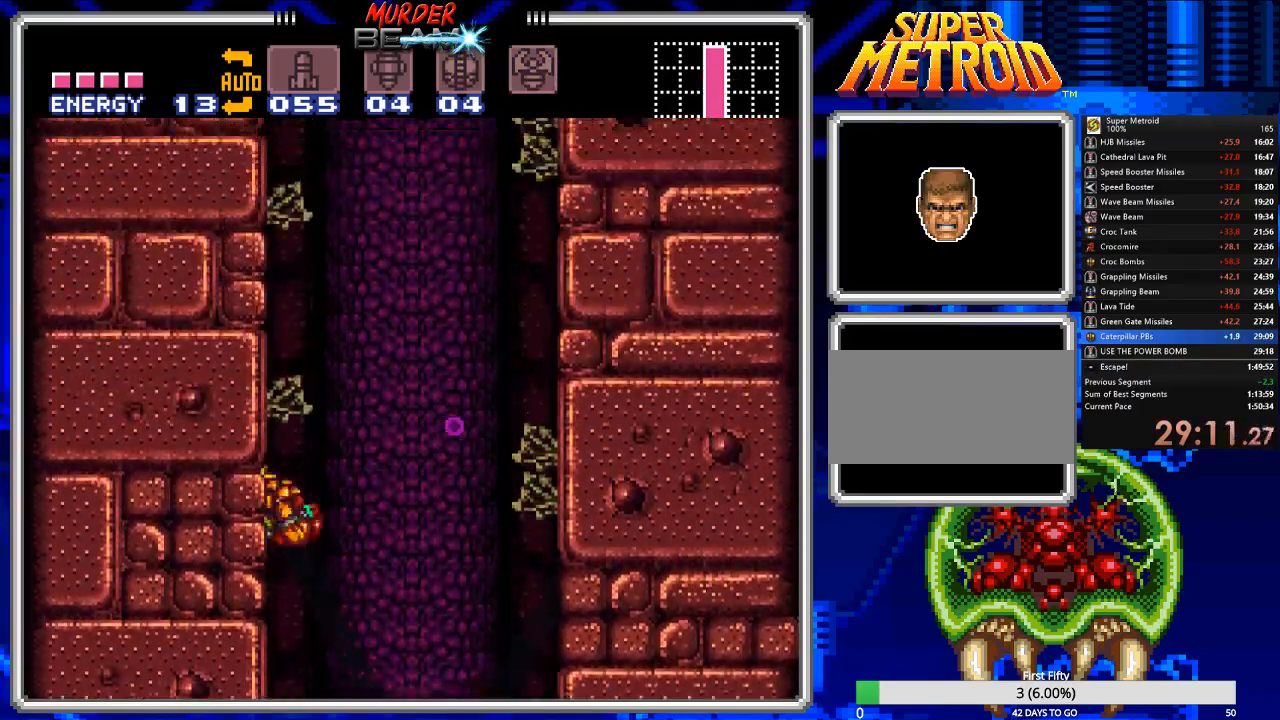
Gameplay with a controller (Nintendo layout); each line is a JSON object with the inputs held at the frame after it. "events" lists button and stick changes between this image and that frame as [ms after this image, input, new state], when the widget could be followed in between. Not read: L3 R3 SELECT.
{"buttons": ["A", "DPAD_LEFT"], "events": [[50, "A", "up"], [50, "DPAD_RIGHT", "down"], [117, "A", "down"], [250, "DPAD_RIGHT", "up"], [350, "DPAD_LEFT", "down"]]}
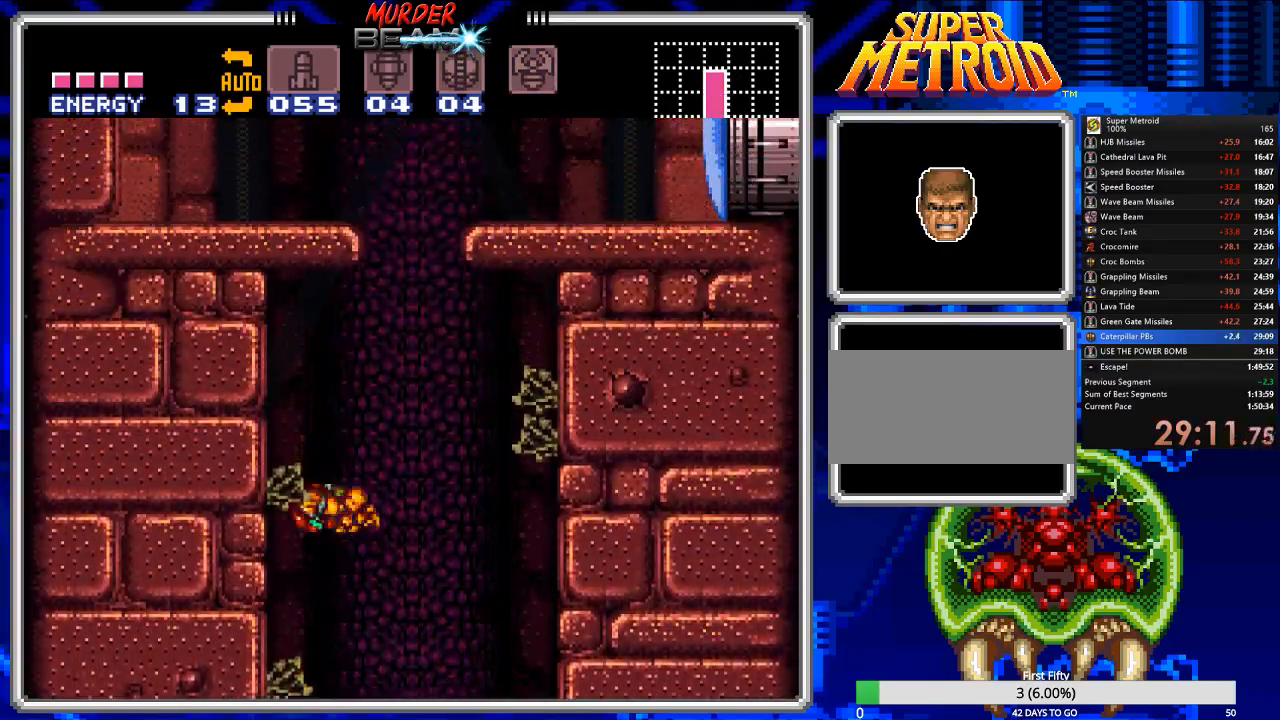
{"buttons": [], "events": [[17, "DPAD_LEFT", "up"], [267, "A", "up"]]}
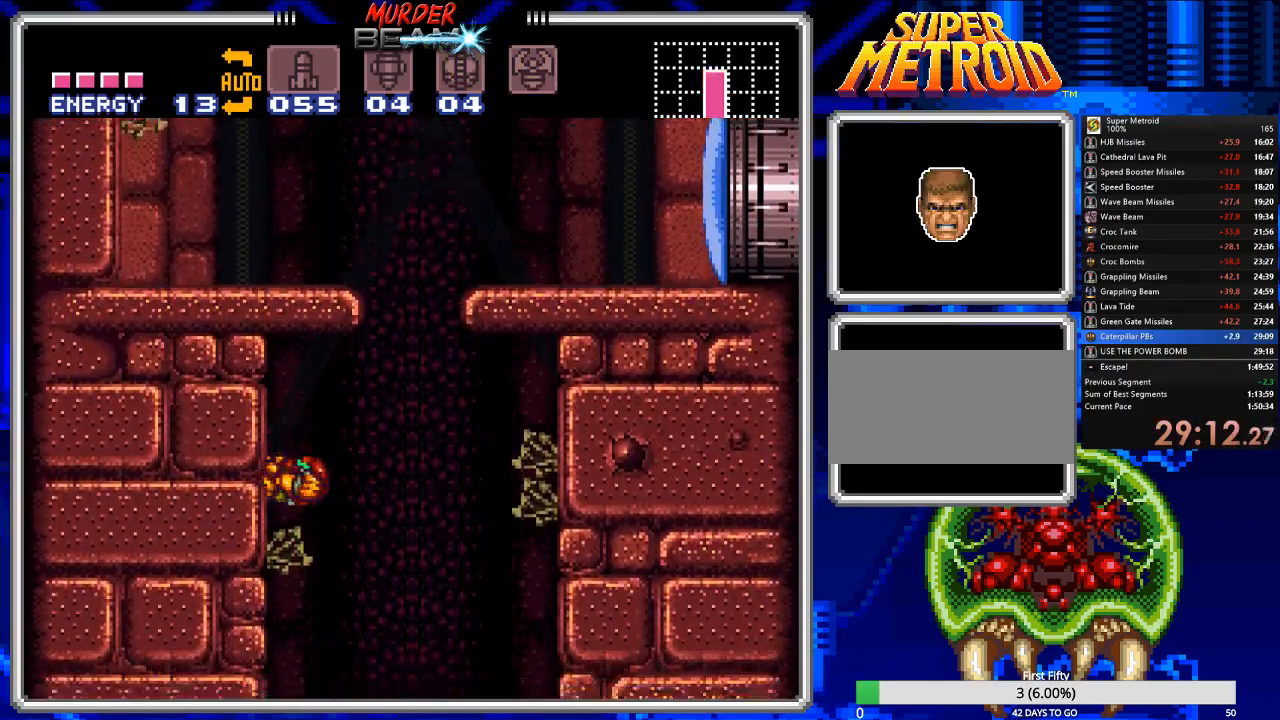
{"buttons": ["A", "DPAD_RIGHT"], "events": [[333, "DPAD_RIGHT", "down"], [433, "A", "down"]]}
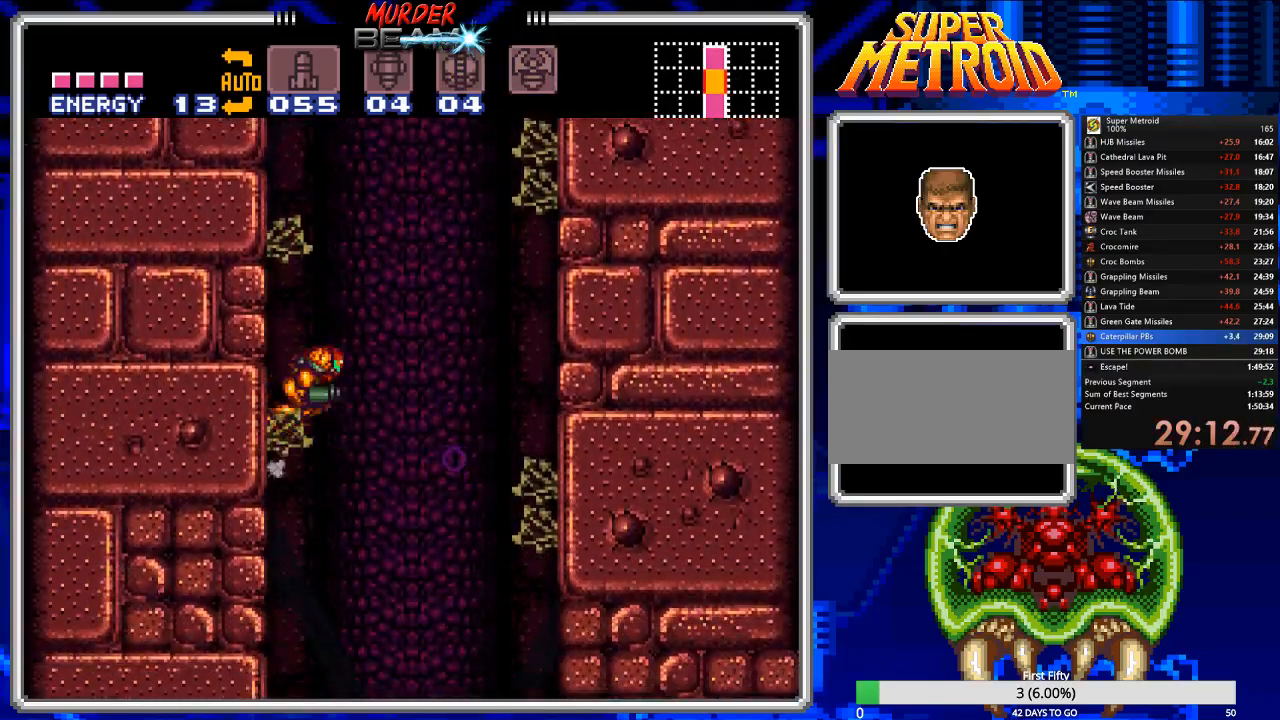
{"buttons": ["A"], "events": [[383, "DPAD_RIGHT", "up"]]}
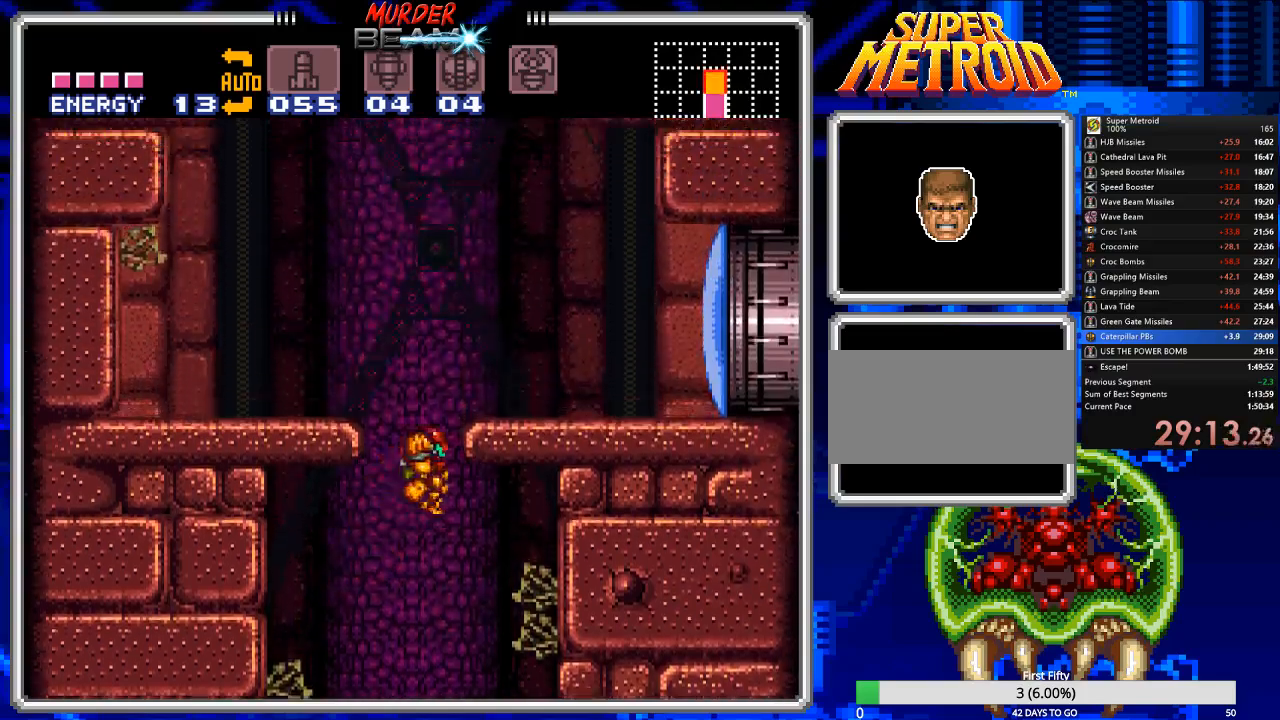
{"buttons": ["A", "DPAD_RIGHT"], "events": [[50, "A", "up"], [83, "DPAD_LEFT", "down"], [117, "A", "down"], [233, "DPAD_LEFT", "up"], [333, "DPAD_RIGHT", "down"]]}
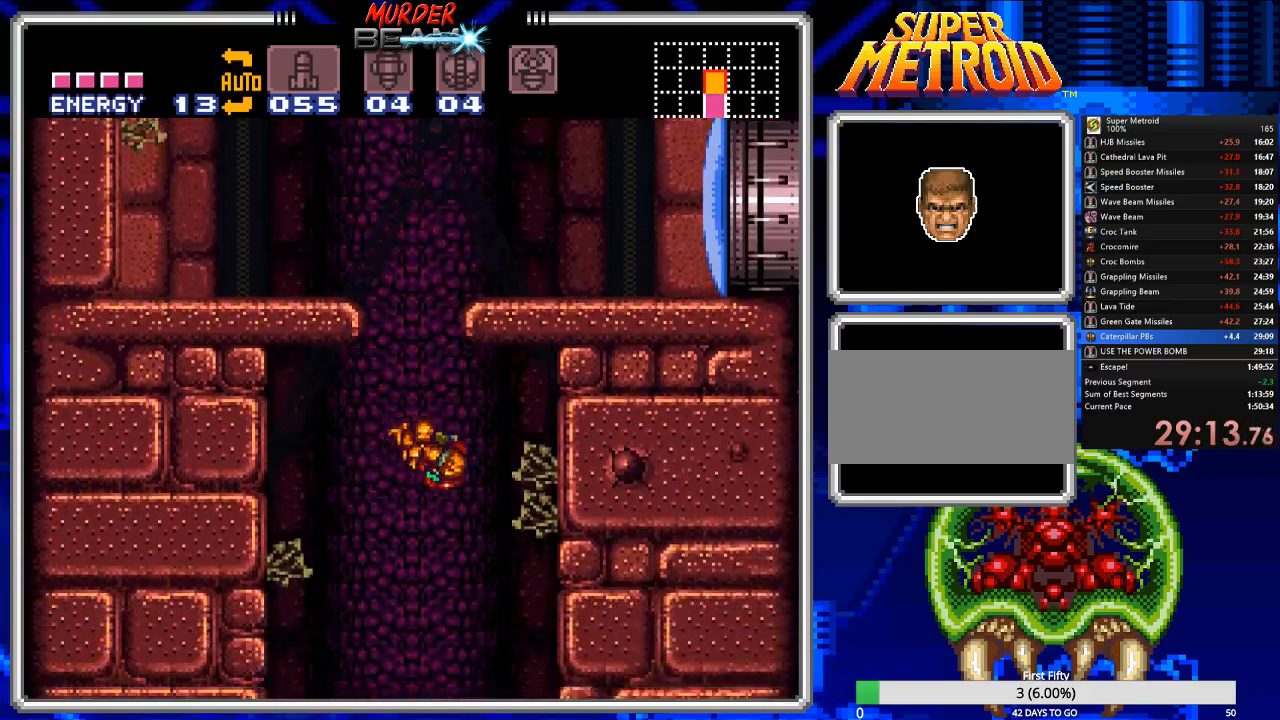
{"buttons": ["DPAD_LEFT"], "events": [[67, "DPAD_RIGHT", "up"], [133, "A", "up"], [167, "DPAD_LEFT", "down"]]}
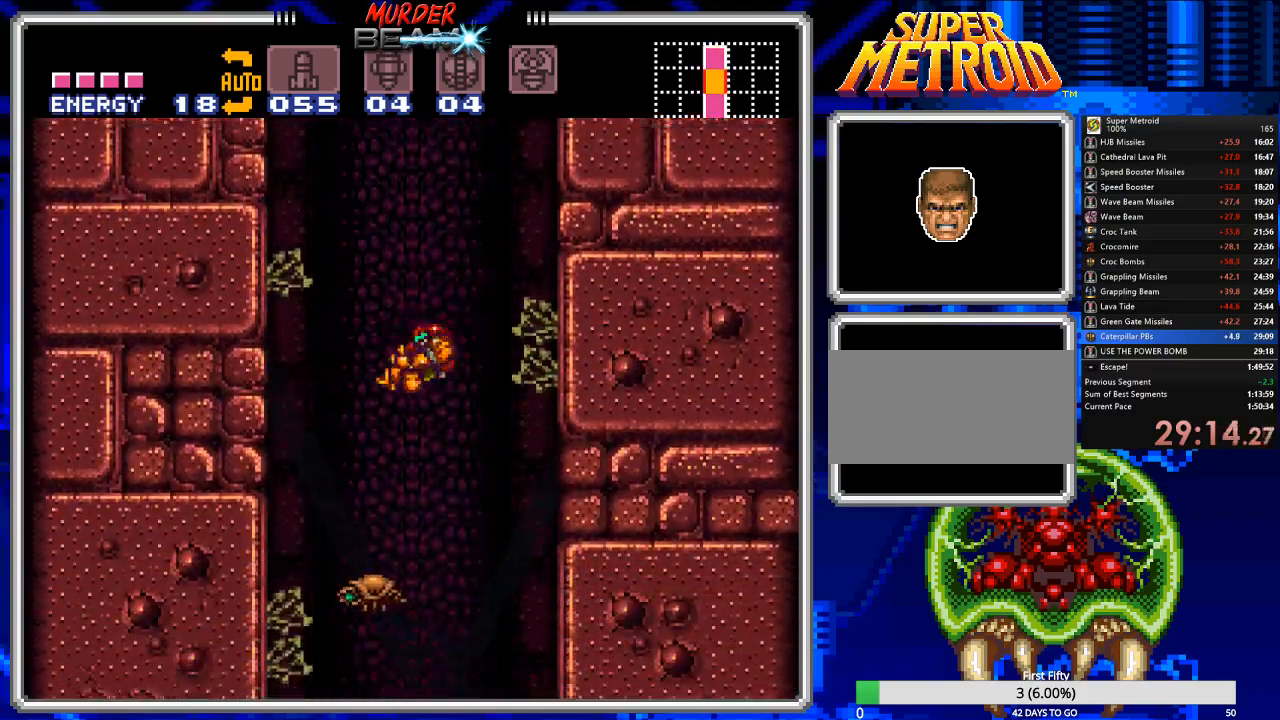
{"buttons": ["DPAD_LEFT"], "events": []}
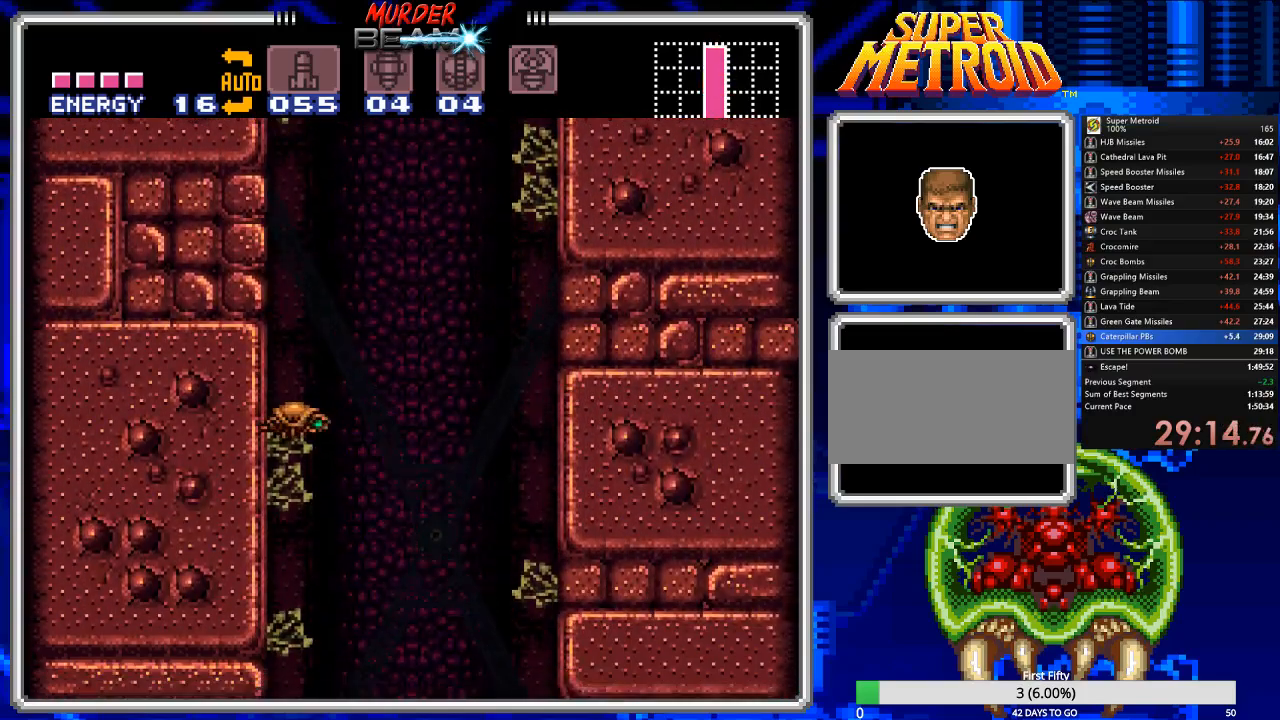
{"buttons": ["DPAD_RIGHT"], "events": [[367, "DPAD_LEFT", "up"], [500, "DPAD_RIGHT", "down"]]}
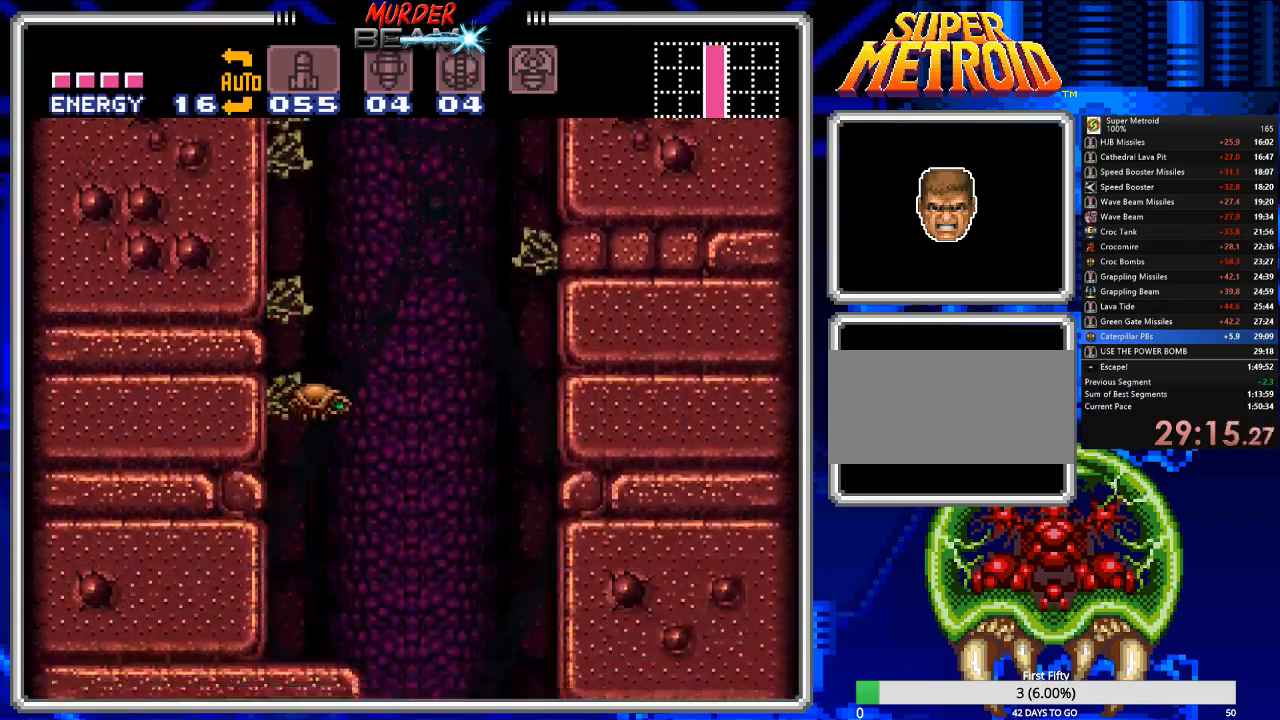
{"buttons": ["Y"], "events": [[67, "DPAD_RIGHT", "up"], [267, "Y", "down"], [400, "Y", "up"], [433, "DPAD_RIGHT", "down"], [467, "Y", "down"], [500, "DPAD_RIGHT", "up"]]}
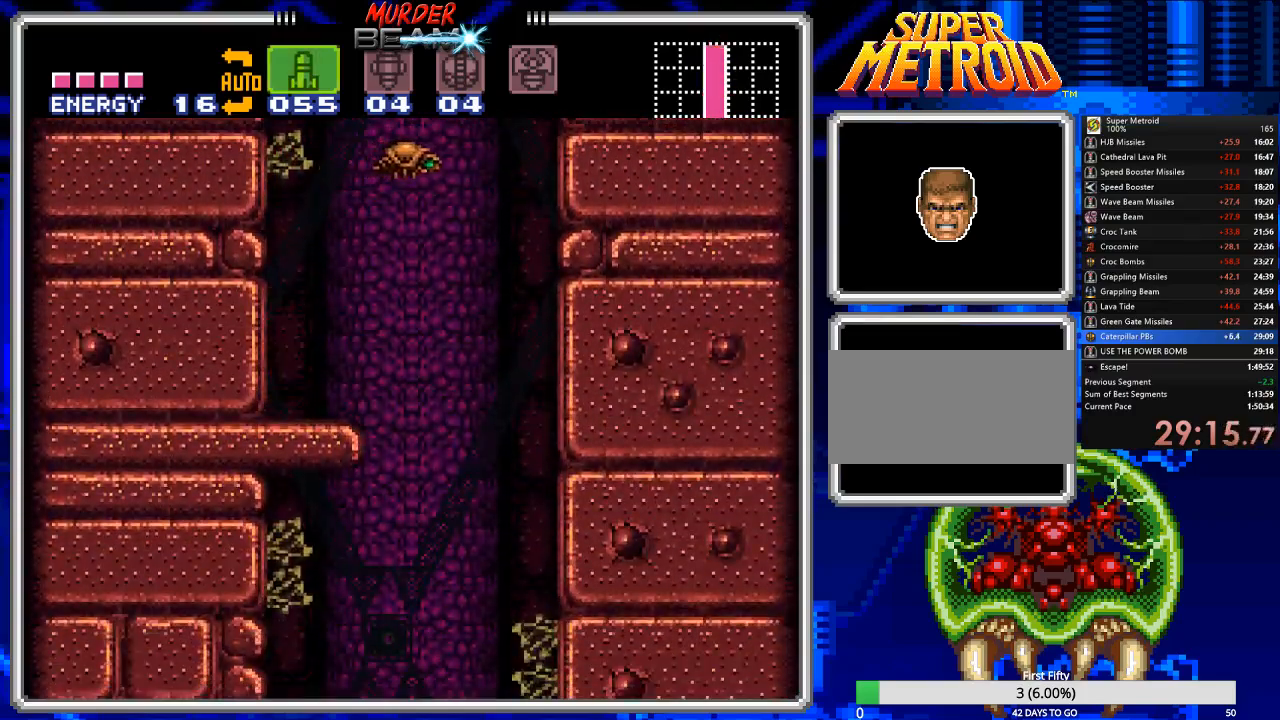
{"buttons": ["A"], "events": [[33, "Y", "up"], [117, "Y", "down"], [217, "Y", "up"], [317, "A", "down"]]}
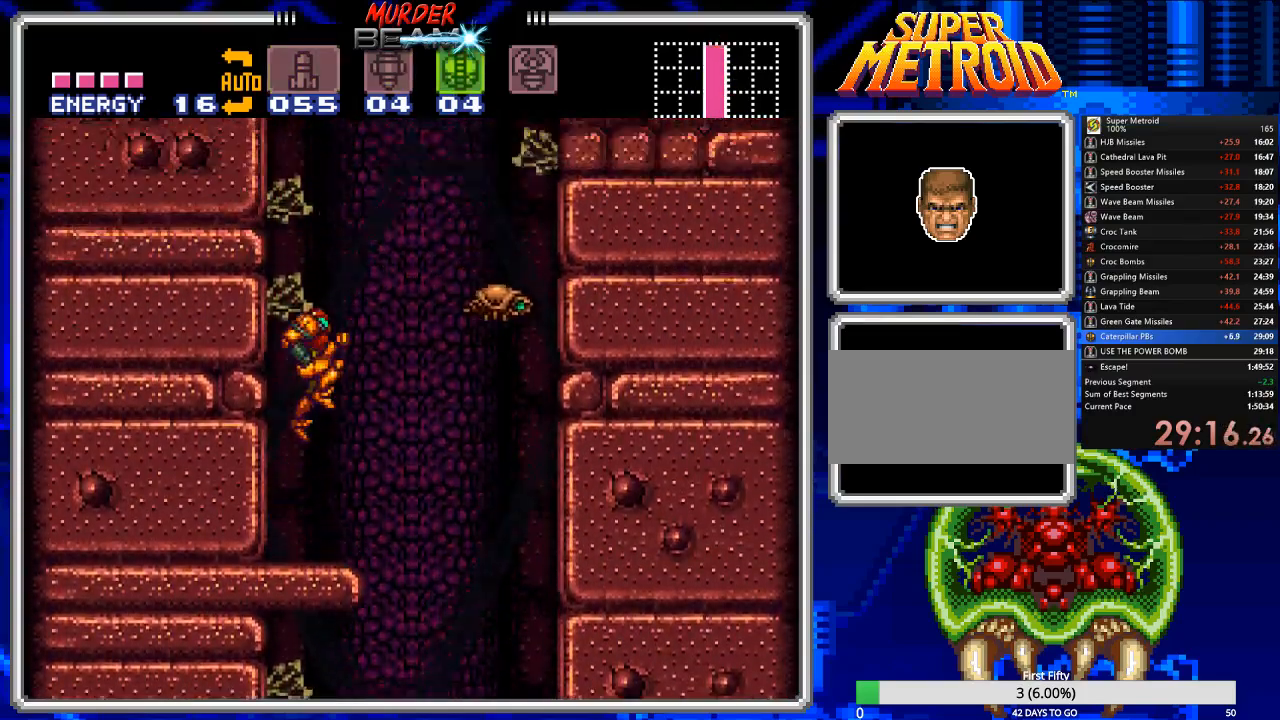
{"buttons": ["DPAD_LEFT"], "events": [[217, "A", "up"], [250, "DPAD_LEFT", "down"]]}
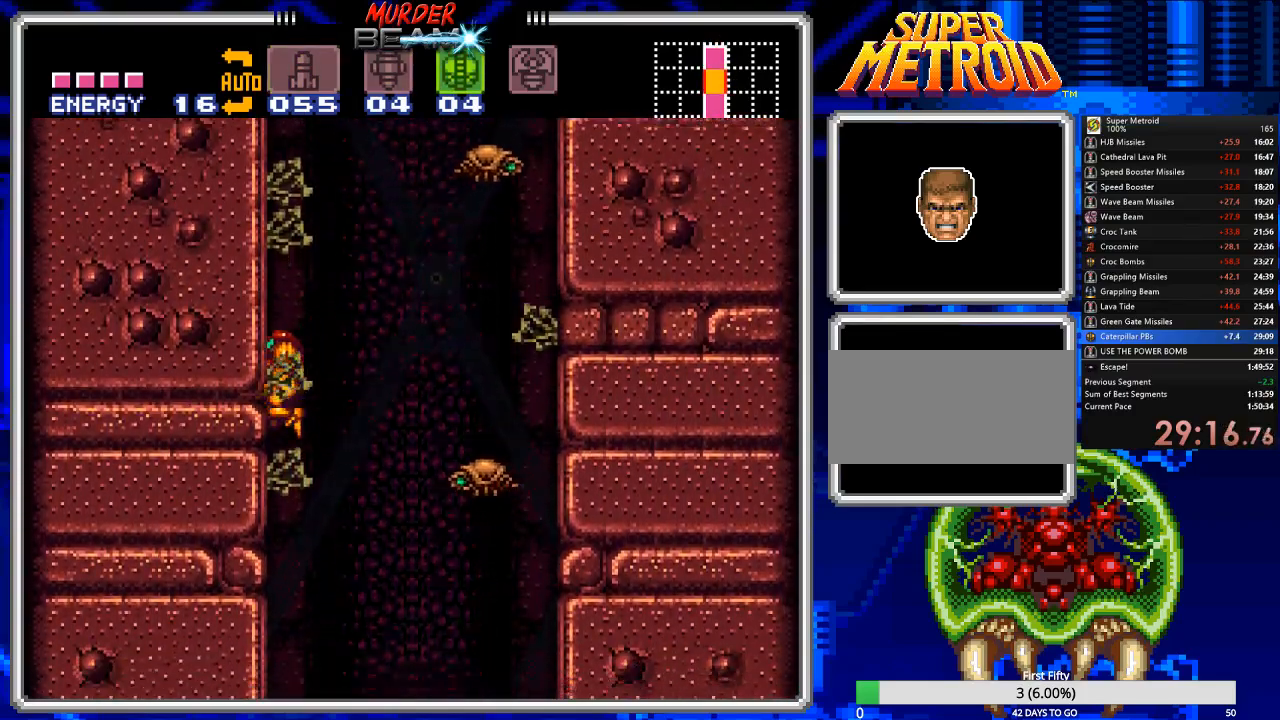
{"buttons": [], "events": [[67, "DPAD_LEFT", "up"], [267, "DPAD_RIGHT", "down"], [333, "DPAD_RIGHT", "up"]]}
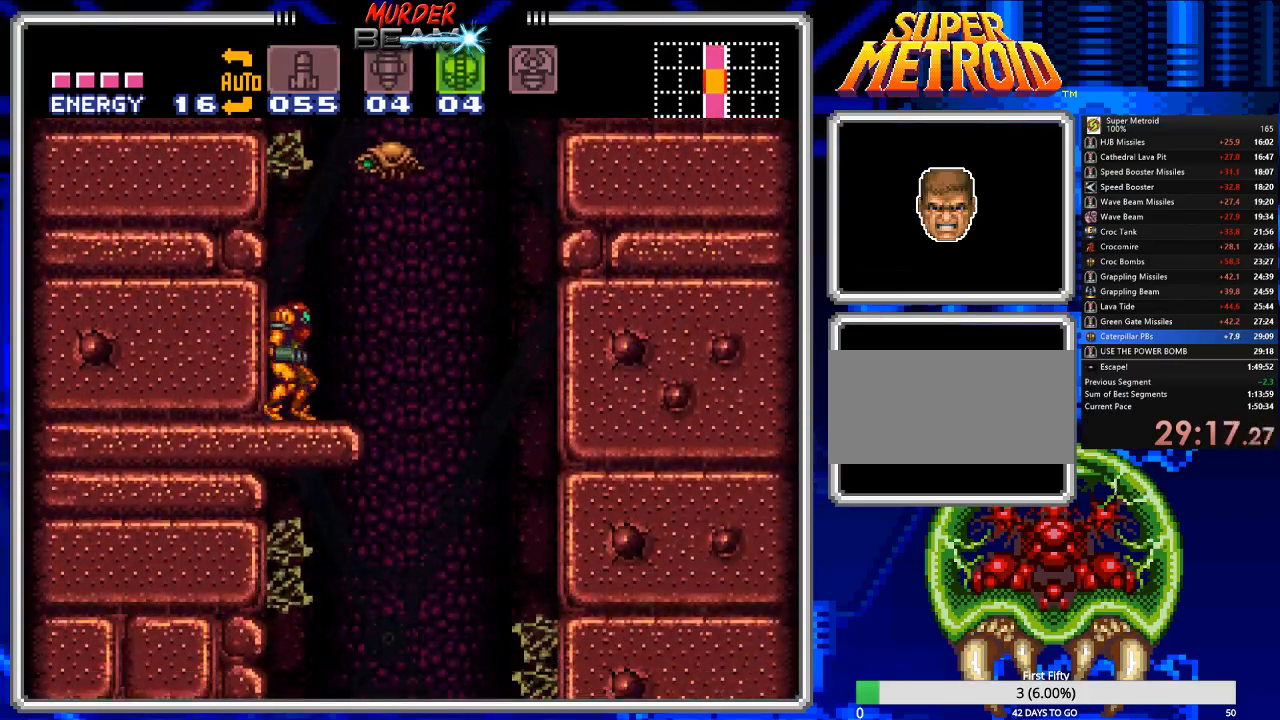
{"buttons": [], "events": []}
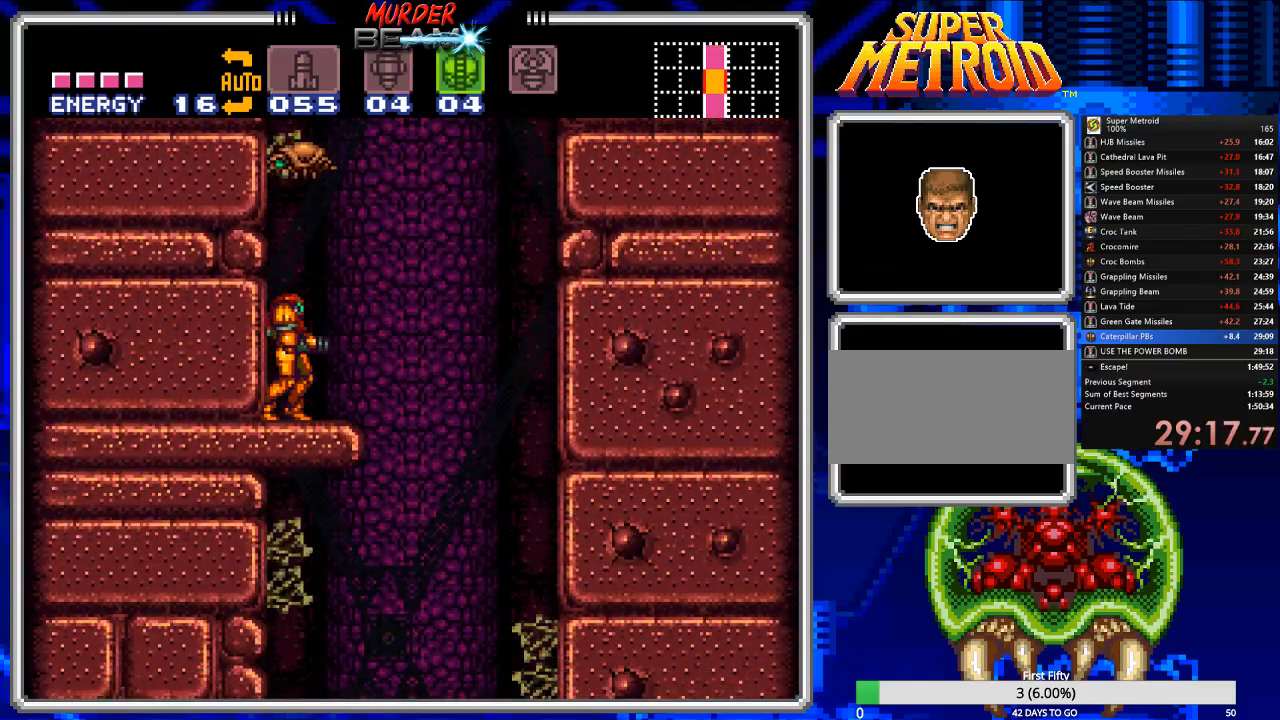
{"buttons": ["A", "DPAD_RIGHT"], "events": [[450, "DPAD_RIGHT", "down"], [483, "A", "down"]]}
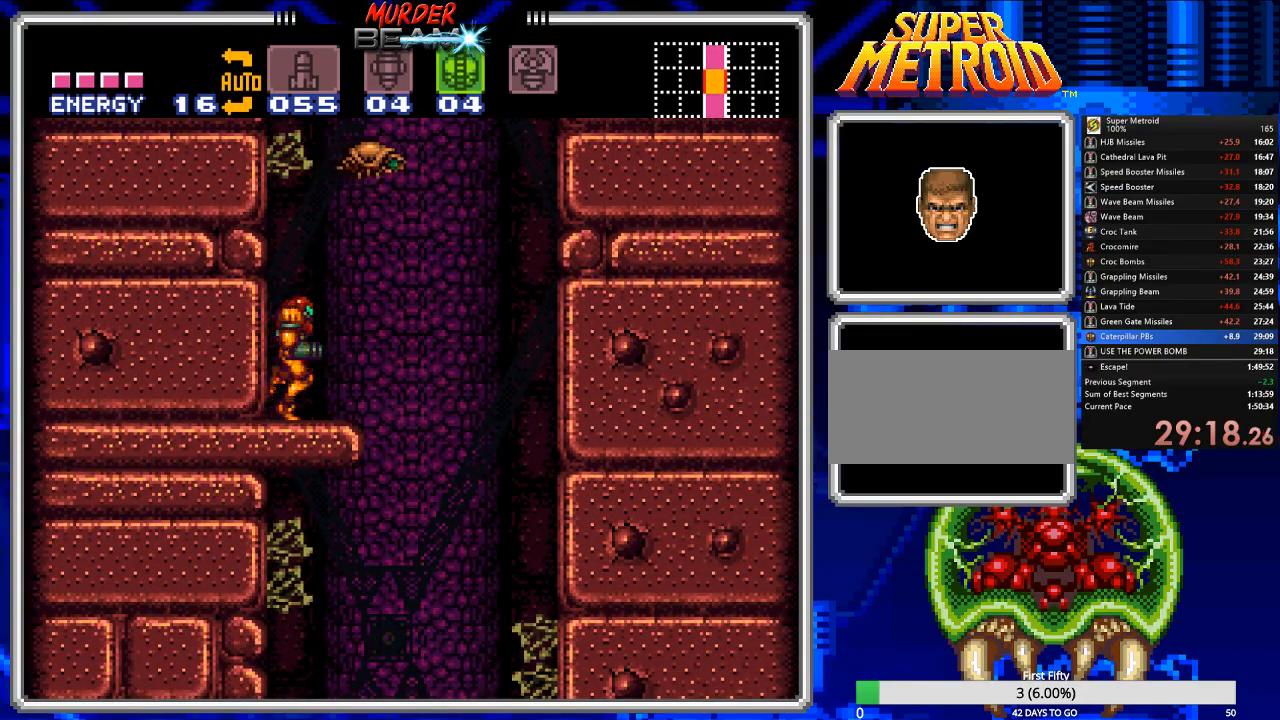
{"buttons": ["A"], "events": [[100, "DPAD_RIGHT", "up"], [167, "DPAD_LEFT", "down"], [433, "DPAD_LEFT", "up"]]}
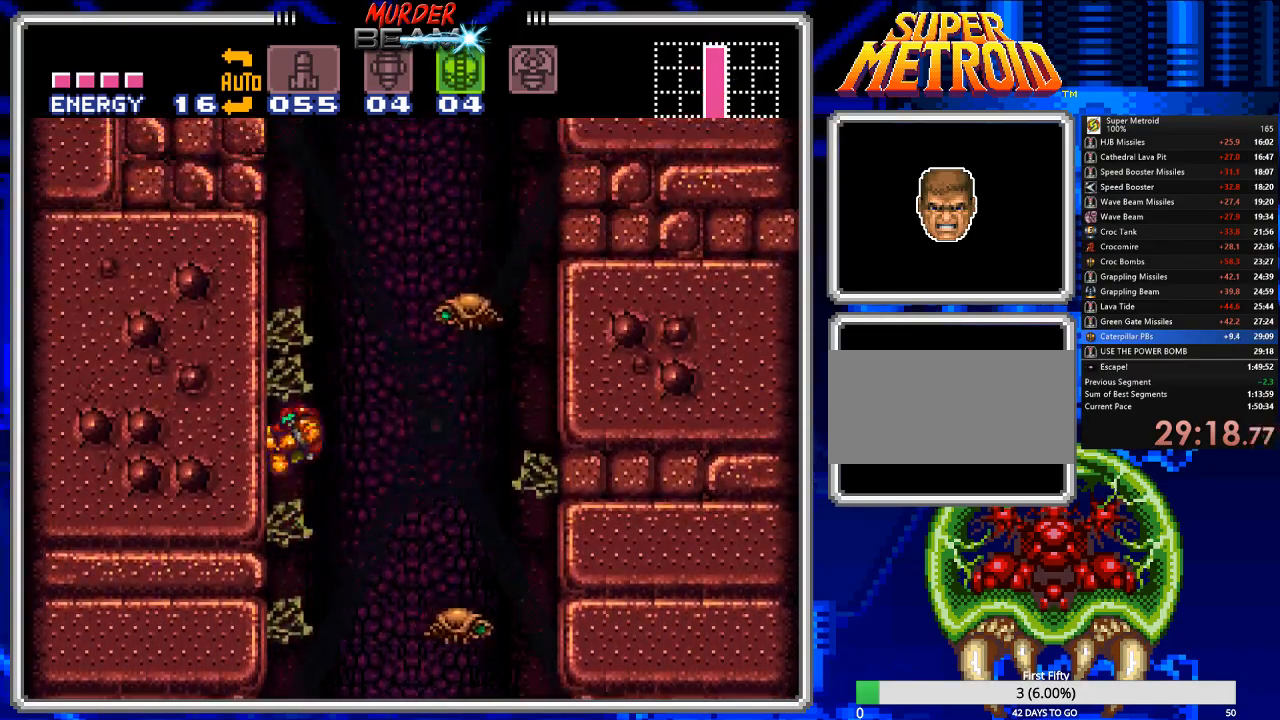
{"buttons": ["A"], "events": [[67, "A", "up"], [67, "DPAD_RIGHT", "down"], [133, "A", "down"], [167, "DPAD_RIGHT", "up"], [267, "DPAD_LEFT", "down"], [450, "DPAD_LEFT", "up"]]}
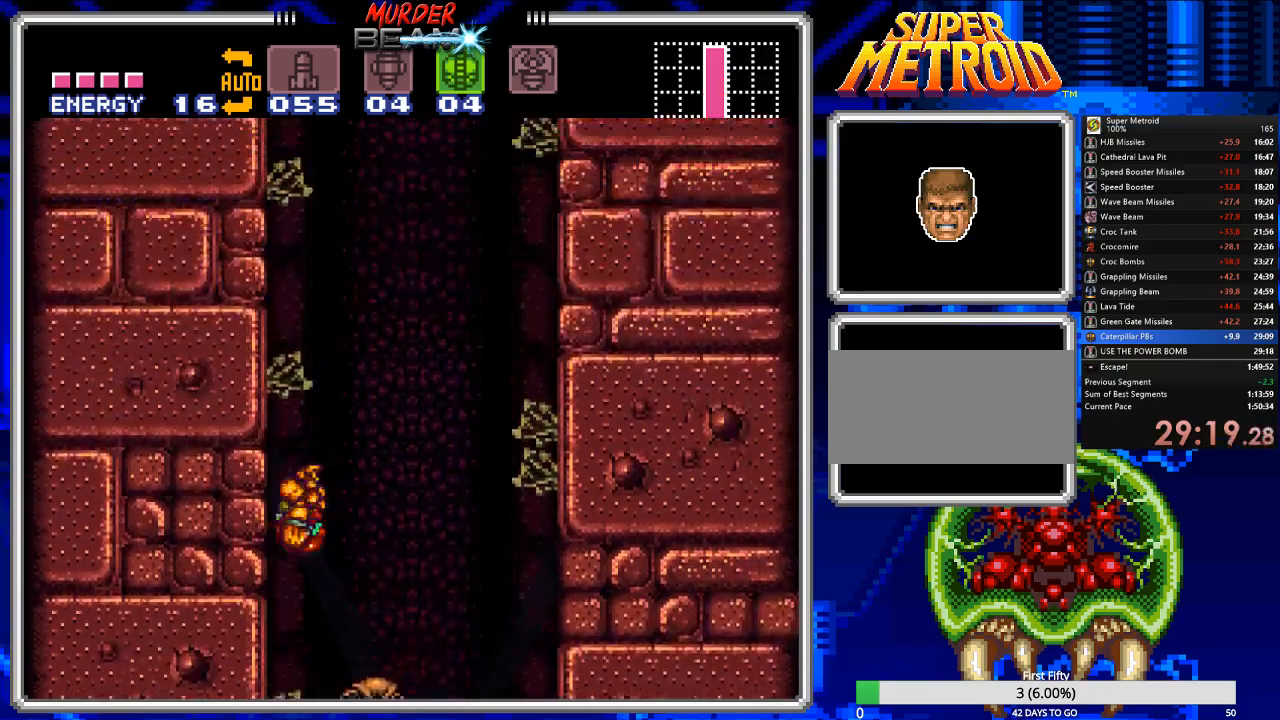
{"buttons": ["A"], "events": [[50, "A", "up"], [50, "DPAD_RIGHT", "down"], [117, "A", "down"], [250, "DPAD_RIGHT", "up"]]}
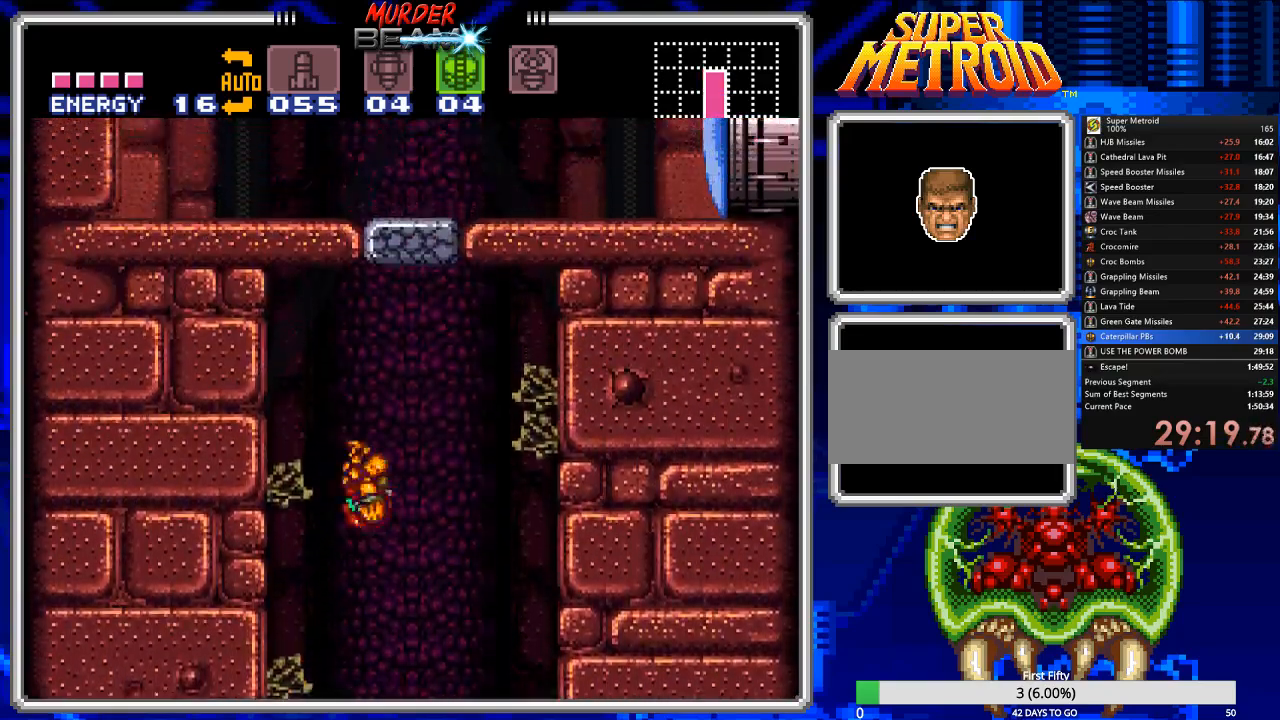
{"buttons": ["DPAD_LEFT"], "events": [[133, "DPAD_DOWN", "down"], [233, "DPAD_DOWN", "up"], [300, "DPAD_DOWN", "down"], [367, "DPAD_DOWN", "up"], [467, "DPAD_LEFT", "down"], [500, "A", "up"]]}
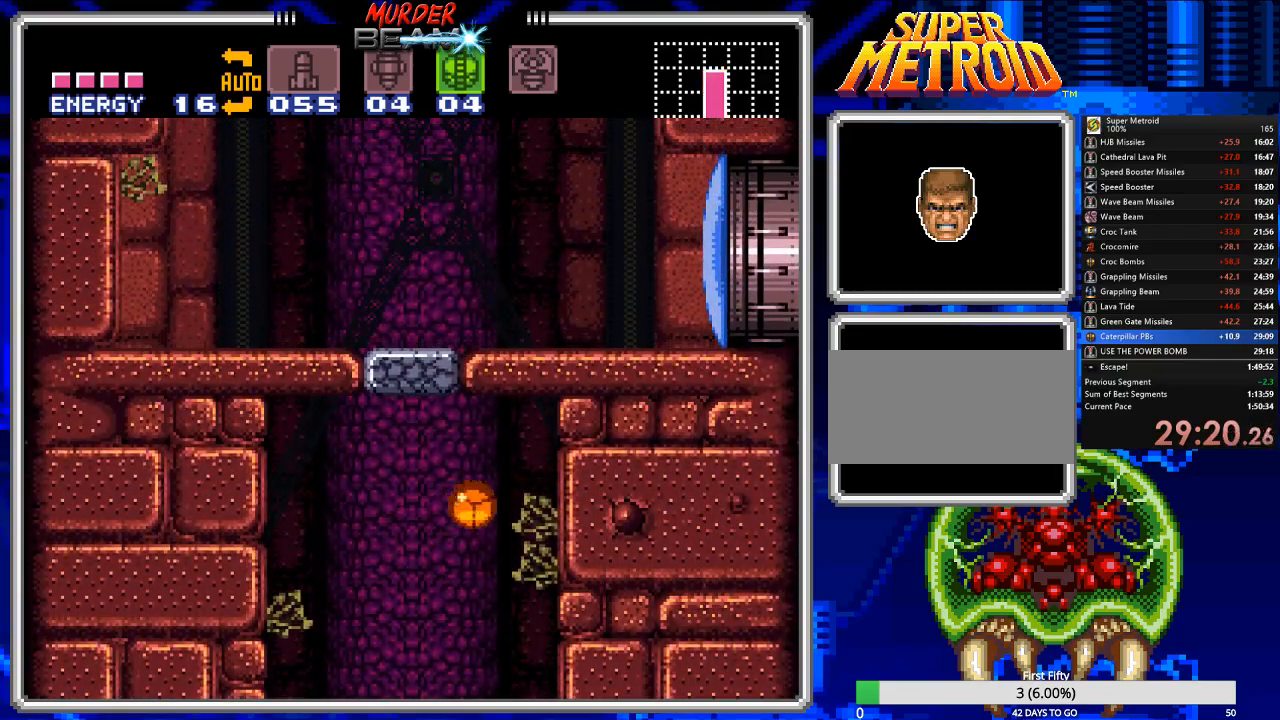
{"buttons": ["Y", "DPAD_LEFT"], "events": [[33, "X", "down"], [133, "X", "up"], [450, "Y", "down"]]}
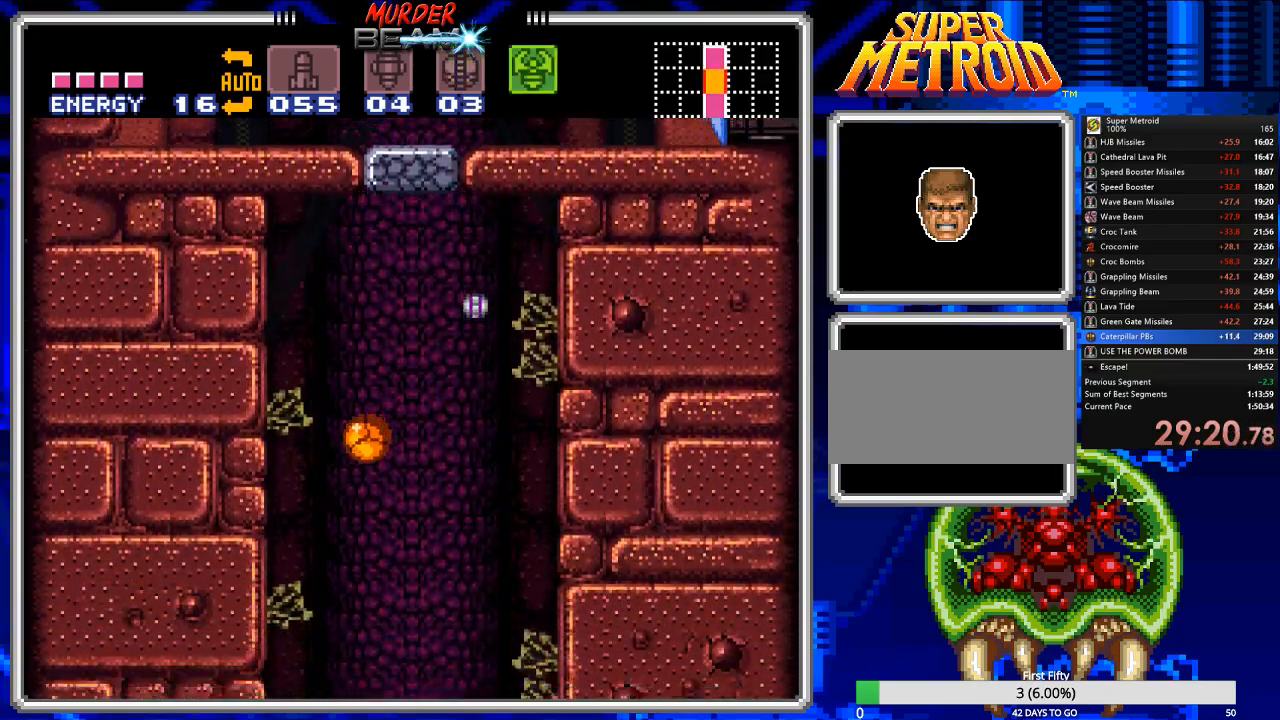
{"buttons": ["DPAD_UP"], "events": [[50, "Y", "up"], [117, "Y", "down"], [183, "Y", "up"], [350, "DPAD_LEFT", "up"], [450, "DPAD_UP", "down"]]}
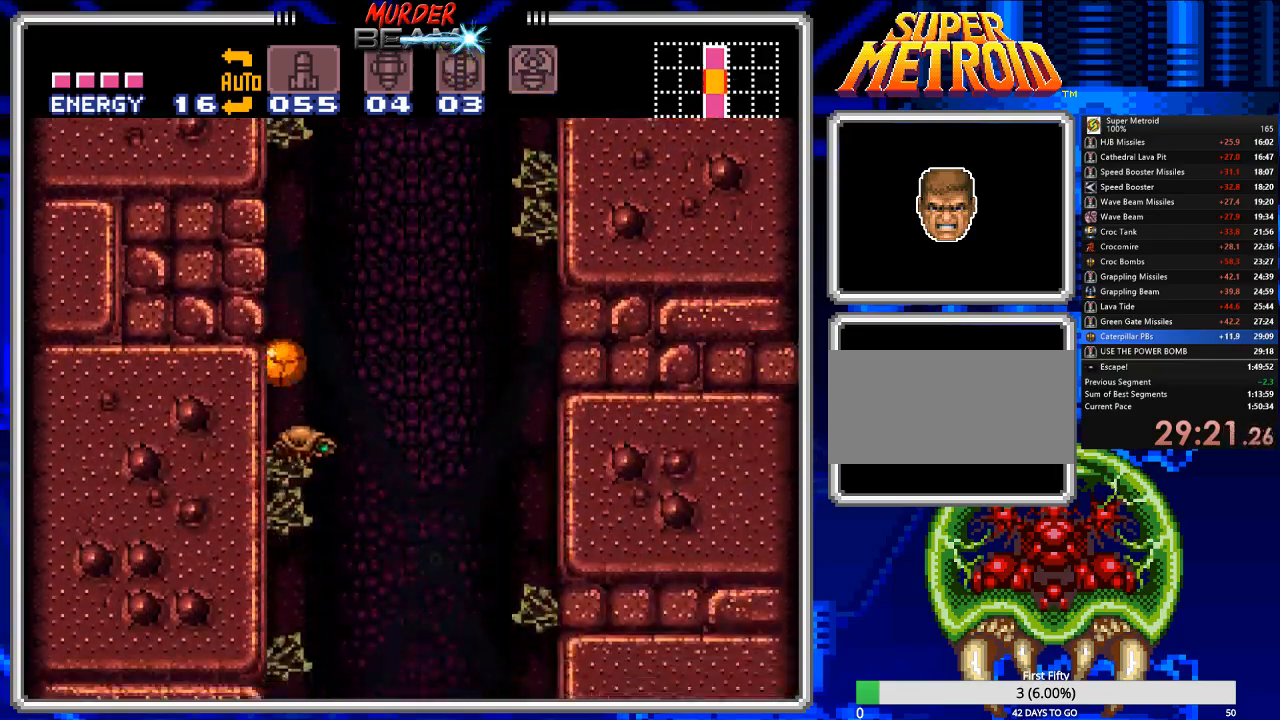
{"buttons": [], "events": [[50, "DPAD_UP", "up"]]}
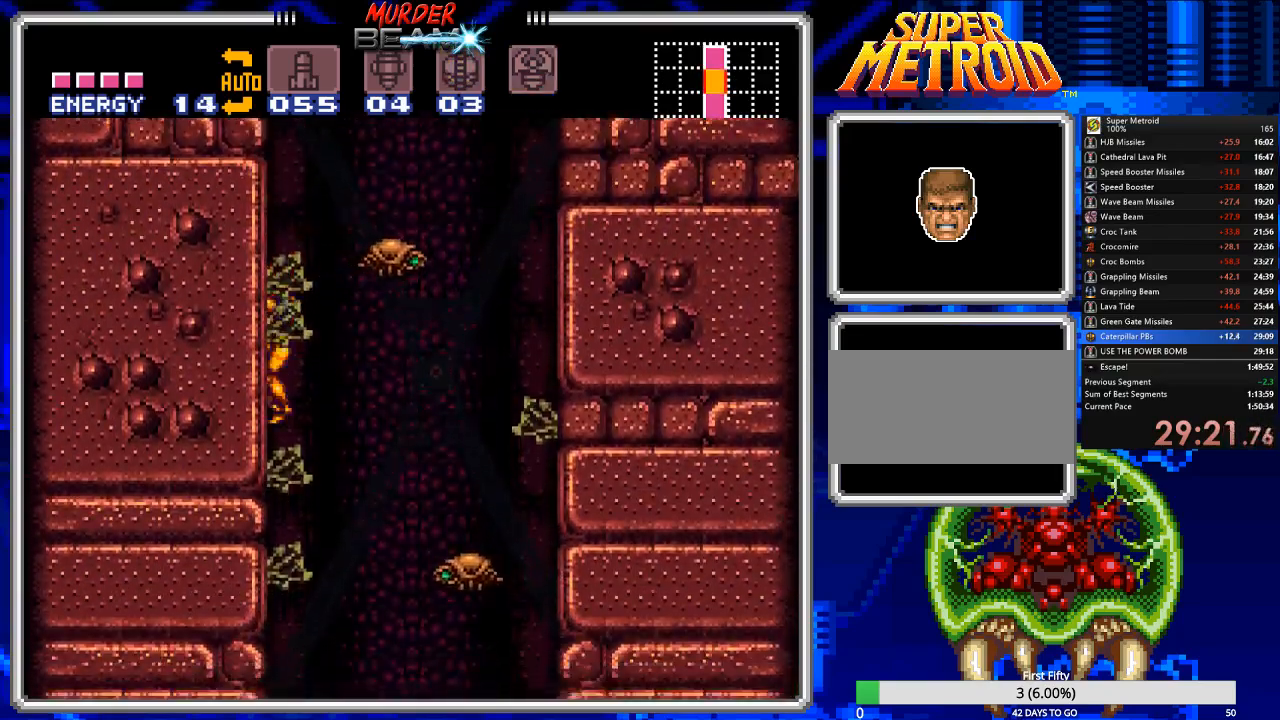
{"buttons": [], "events": [[167, "DPAD_RIGHT", "down"], [233, "DPAD_RIGHT", "up"]]}
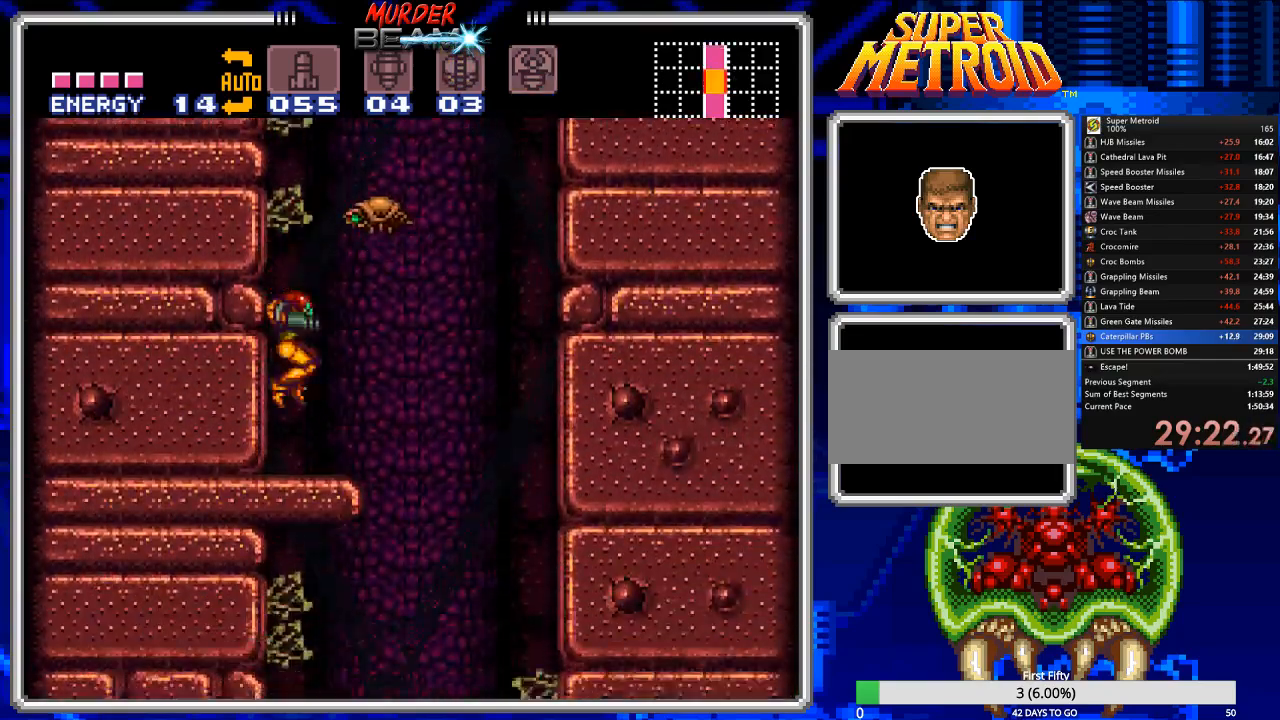
{"buttons": [], "events": []}
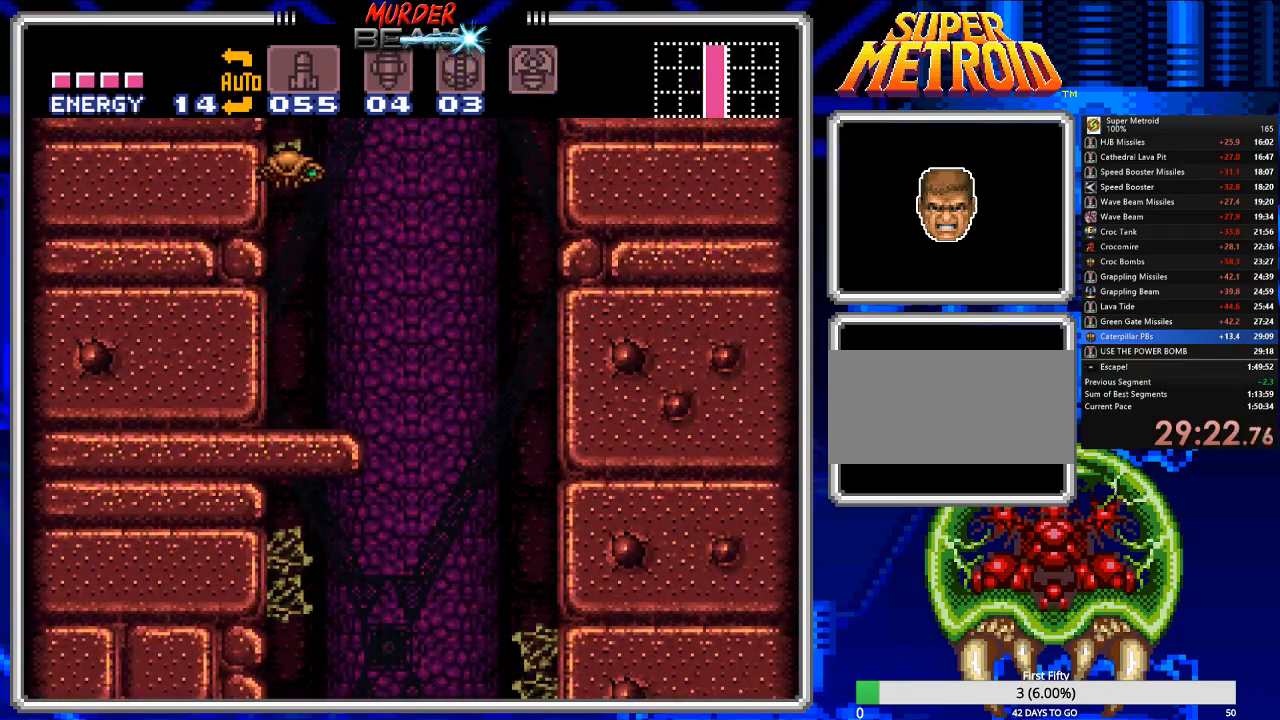
{"buttons": ["A"], "events": [[367, "DPAD_RIGHT", "down"], [433, "A", "down"], [500, "DPAD_RIGHT", "up"]]}
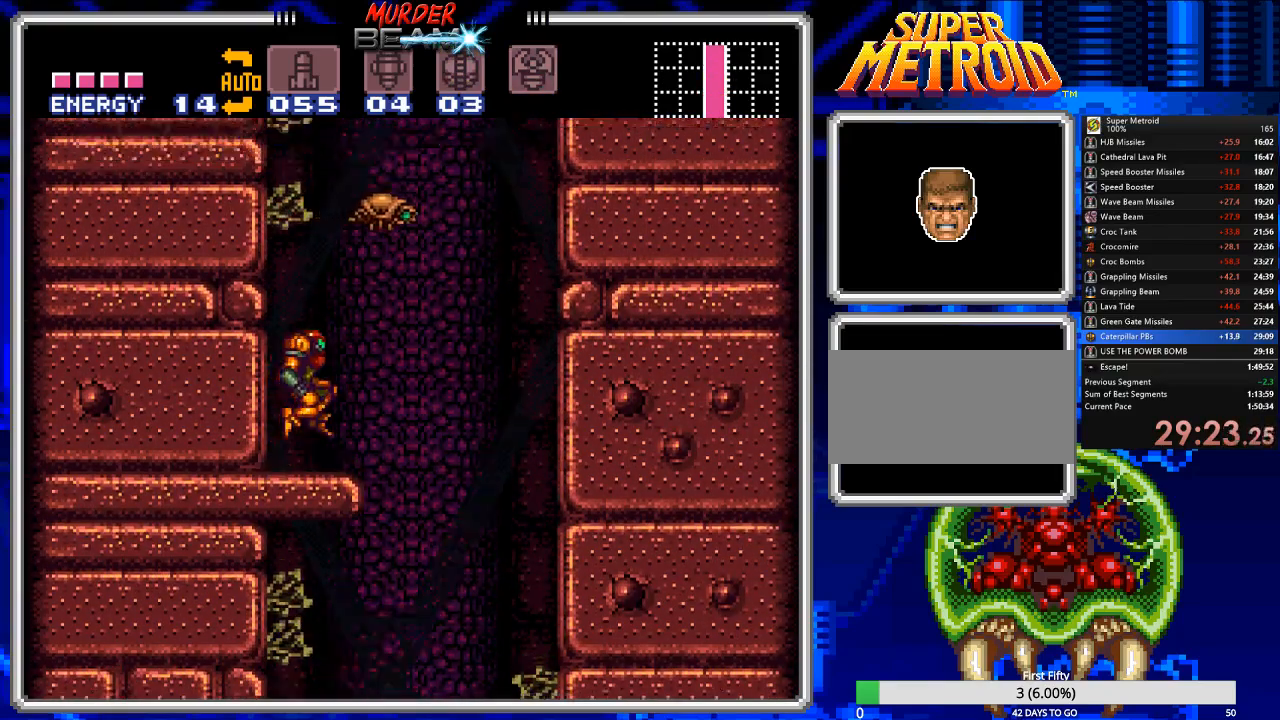
{"buttons": ["DPAD_RIGHT"], "events": [[100, "DPAD_LEFT", "down"], [333, "DPAD_LEFT", "up"], [467, "A", "up"], [467, "DPAD_RIGHT", "down"]]}
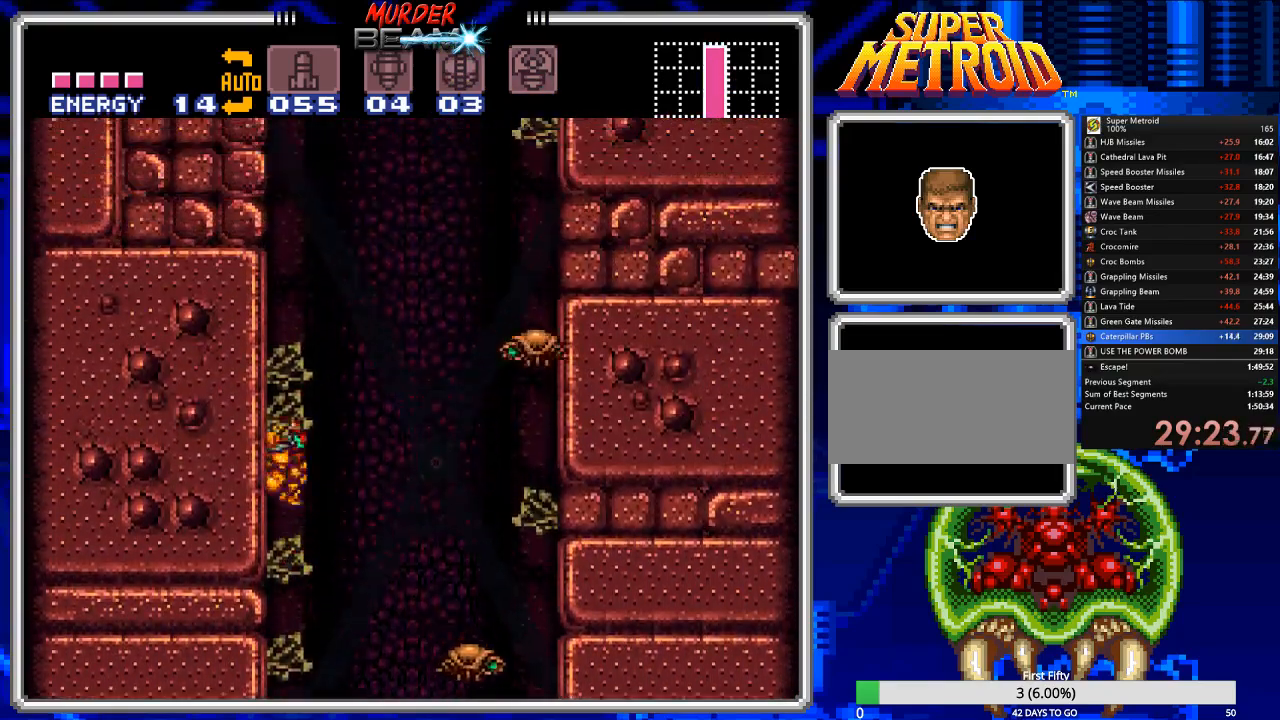
{"buttons": ["A"], "events": [[33, "A", "down"], [67, "DPAD_RIGHT", "up"], [183, "DPAD_LEFT", "down"], [417, "DPAD_LEFT", "up"]]}
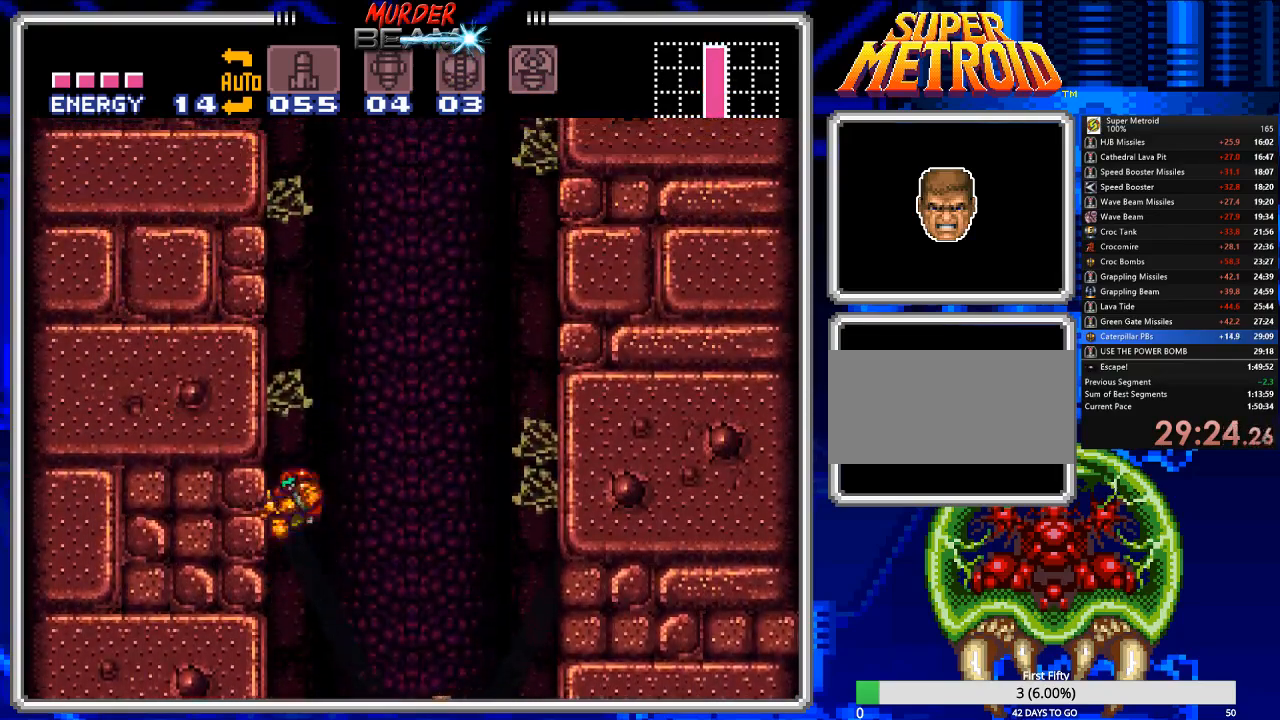
{"buttons": ["A"], "events": [[17, "A", "up"], [17, "DPAD_RIGHT", "down"], [83, "A", "down"], [183, "DPAD_RIGHT", "up"], [300, "DPAD_LEFT", "down"], [500, "DPAD_LEFT", "up"]]}
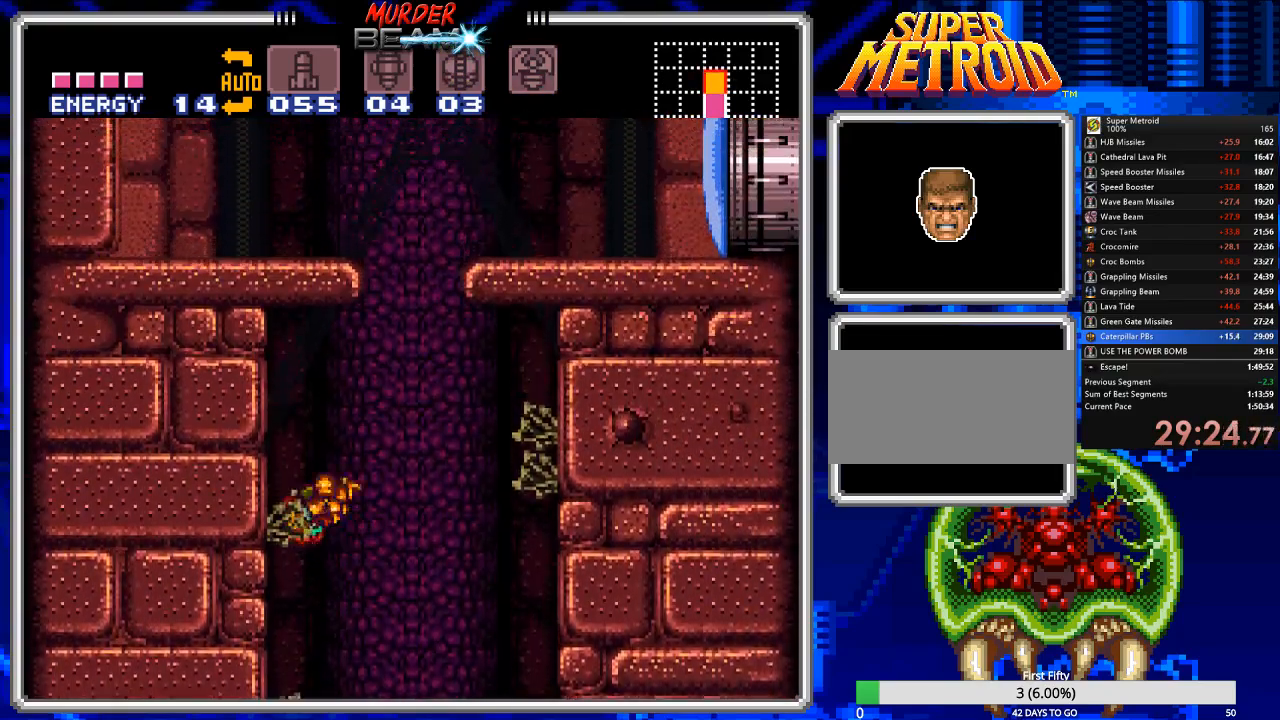
{"buttons": [], "events": [[167, "A", "up"]]}
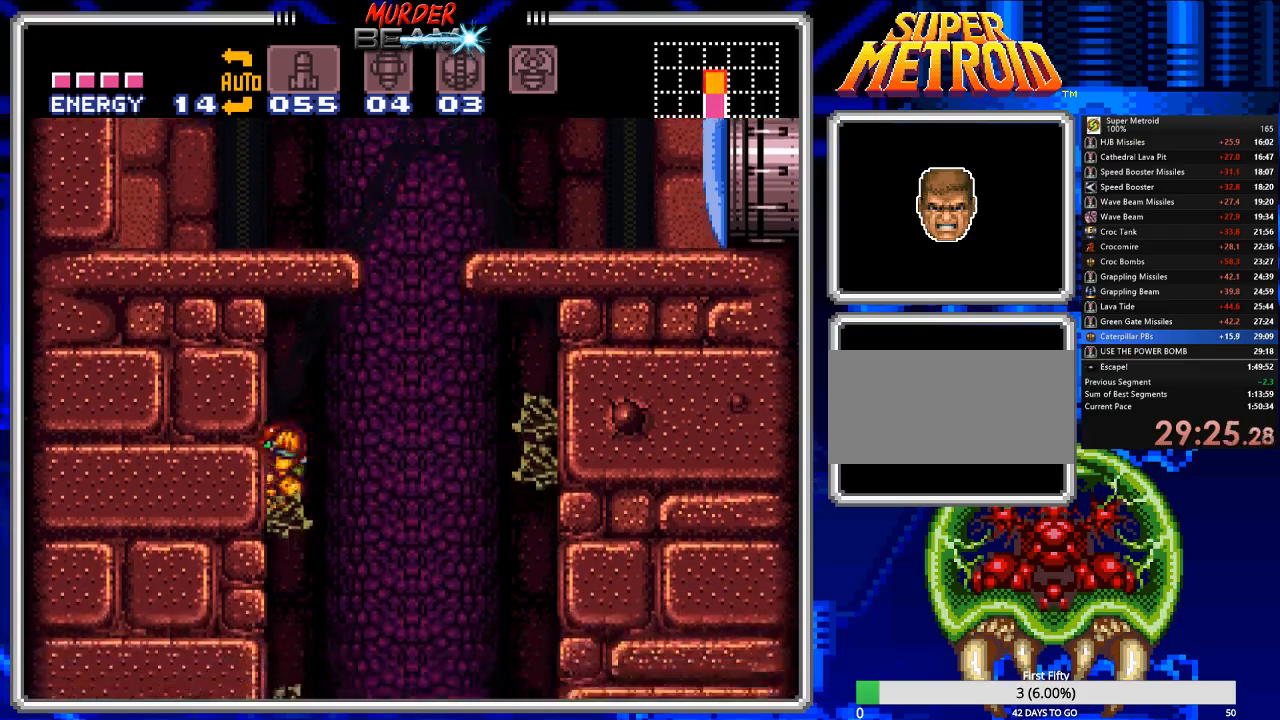
{"buttons": ["A", "DPAD_RIGHT"], "events": [[317, "DPAD_RIGHT", "down"], [350, "A", "down"]]}